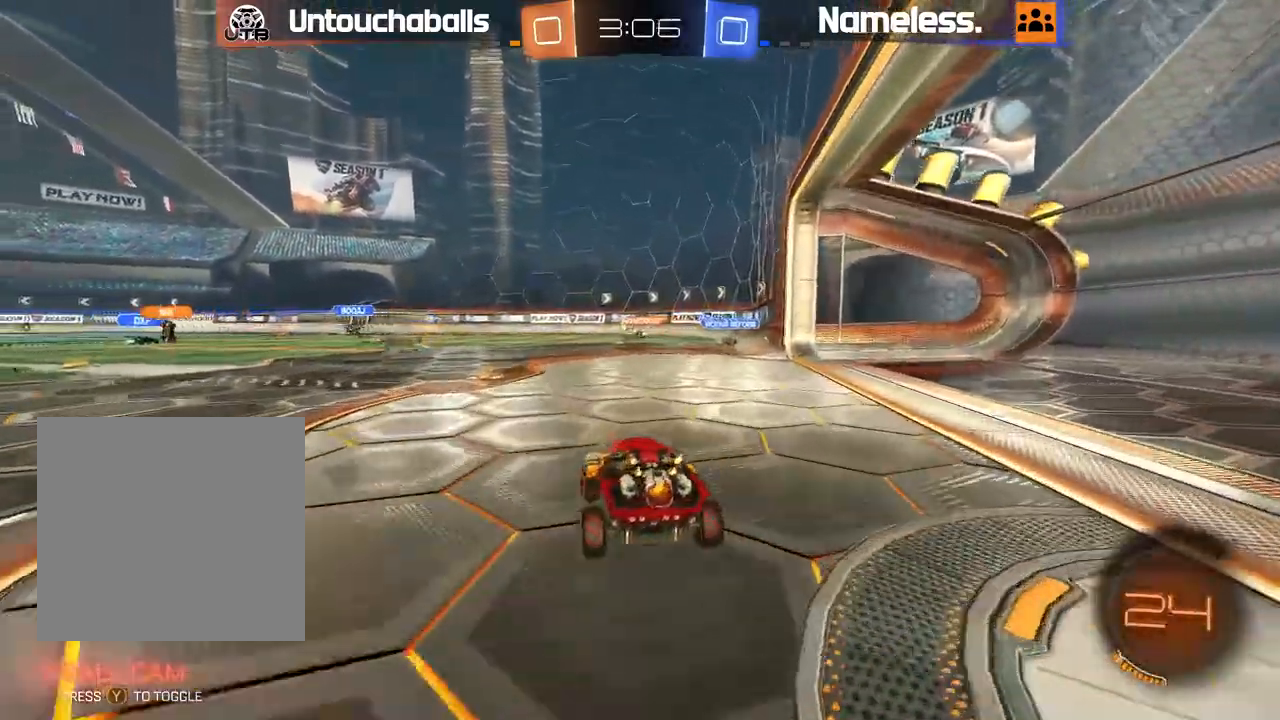
Gameplay with a controller (Xbox layout); each line is a JSON object with the inputs held at the frame after it (dt_ms = milliseconds from this image to that frame). "events" lists button and stick changes between this image and that frame as [ms after this image, input, new state], when the widget could be followed in between.
{"dt_ms": 500, "buttons": ["B", "R2"], "left_stick": "left", "right_stick": "center", "events": [[133, "B", "down"], [383, "left_stick", "left"]]}
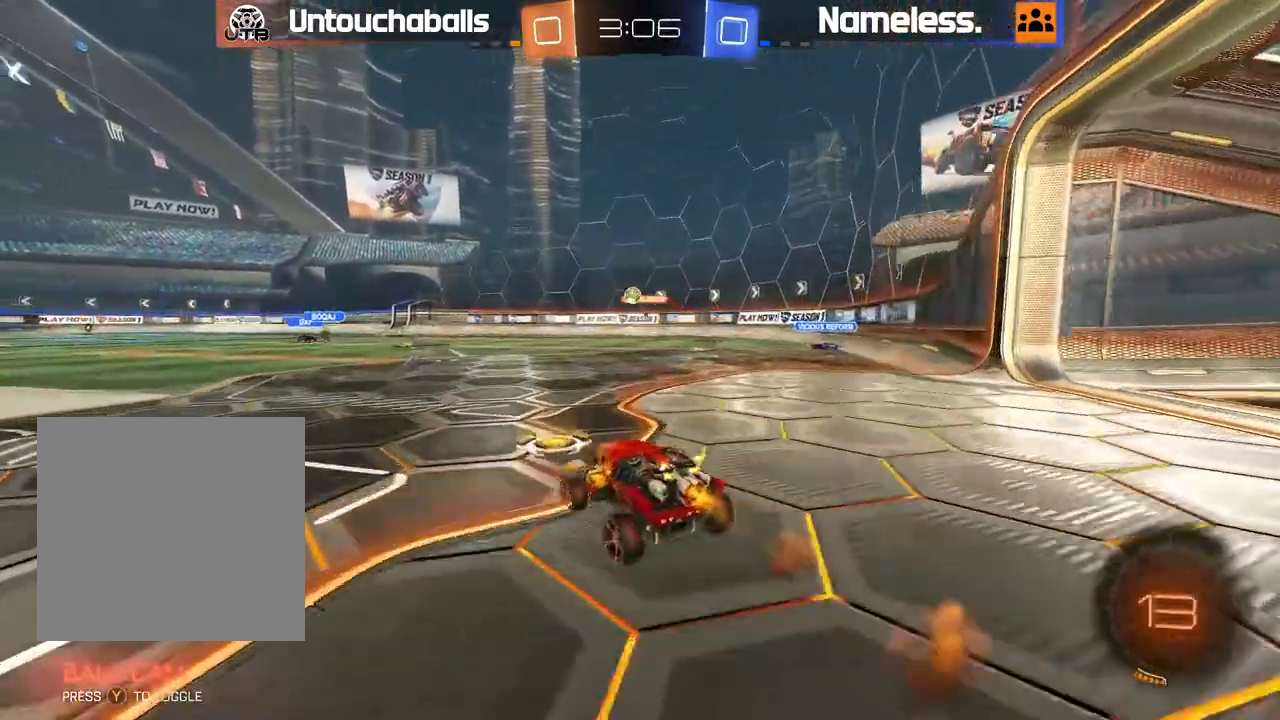
{"dt_ms": 500, "buttons": ["R2"], "left_stick": "center", "right_stick": "center", "events": [[50, "left_stick", "center"], [283, "left_stick", "left"], [433, "B", "up"], [433, "left_stick", "center"]]}
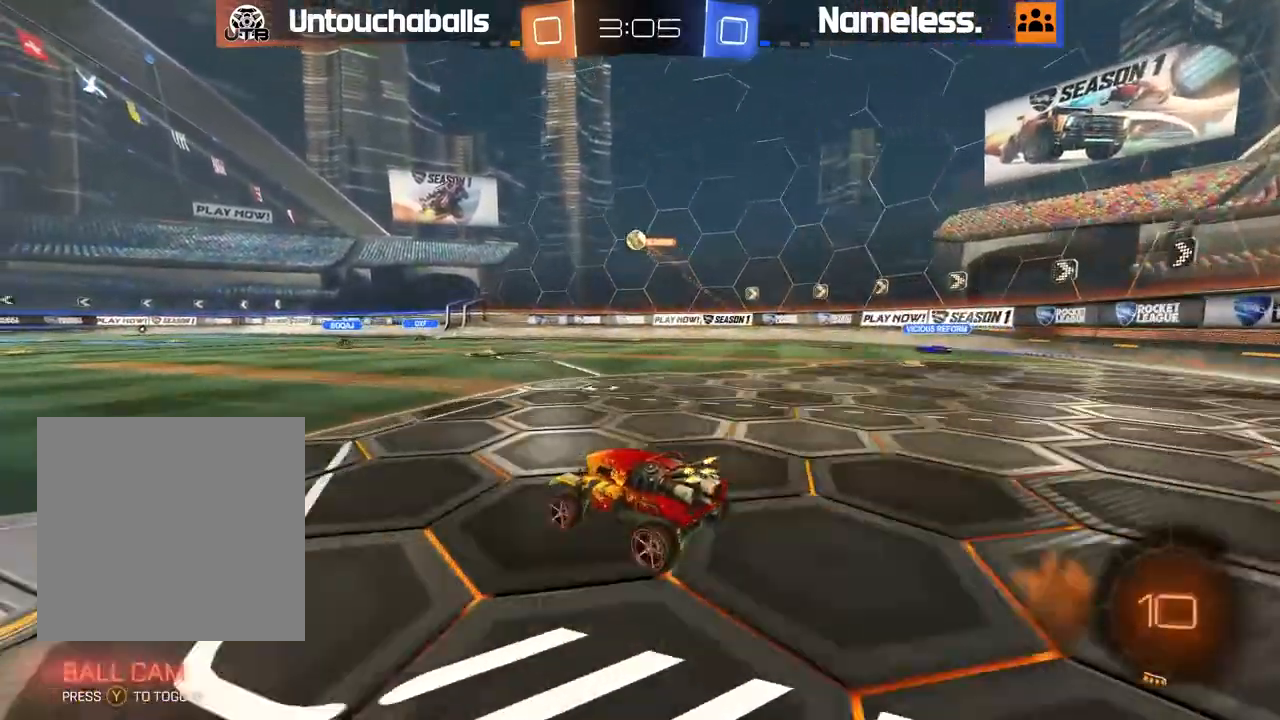
{"dt_ms": 1000, "buttons": ["R2"], "left_stick": "center", "right_stick": "center"}
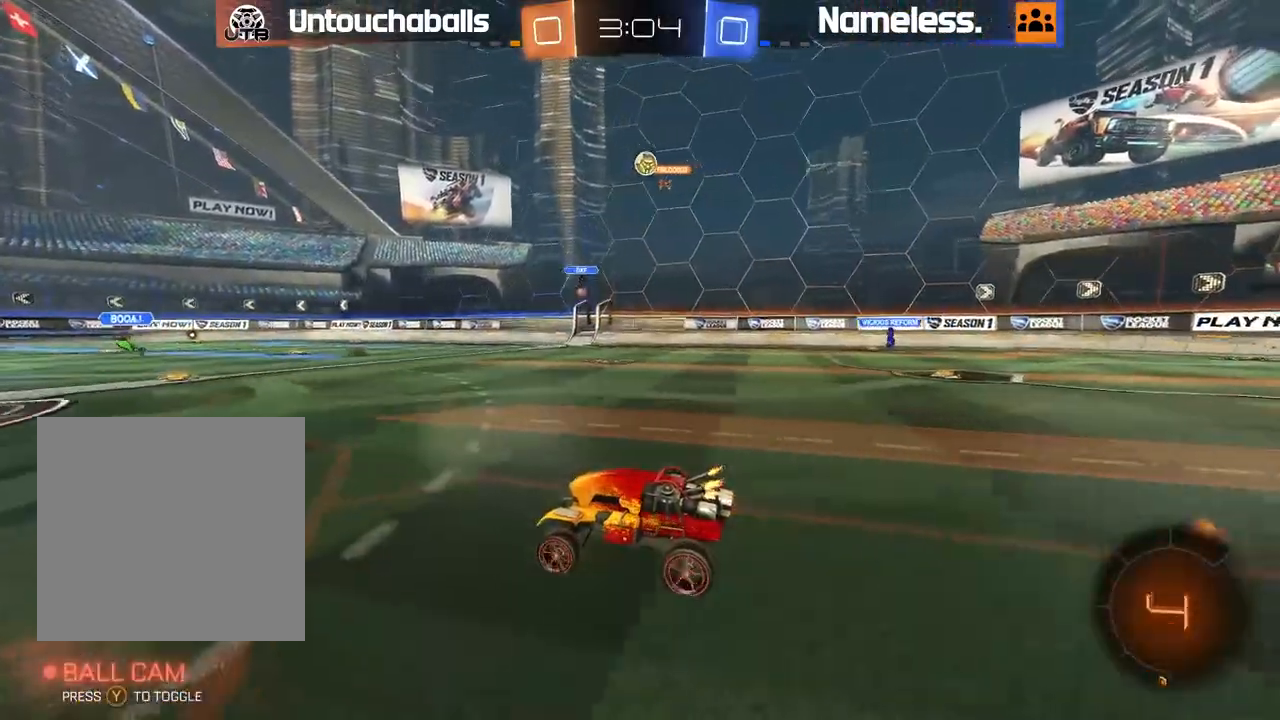
{"dt_ms": 500, "buttons": ["R2"], "left_stick": "center", "right_stick": "center", "events": [[333, "left_stick", "left"], [433, "left_stick", "center"]]}
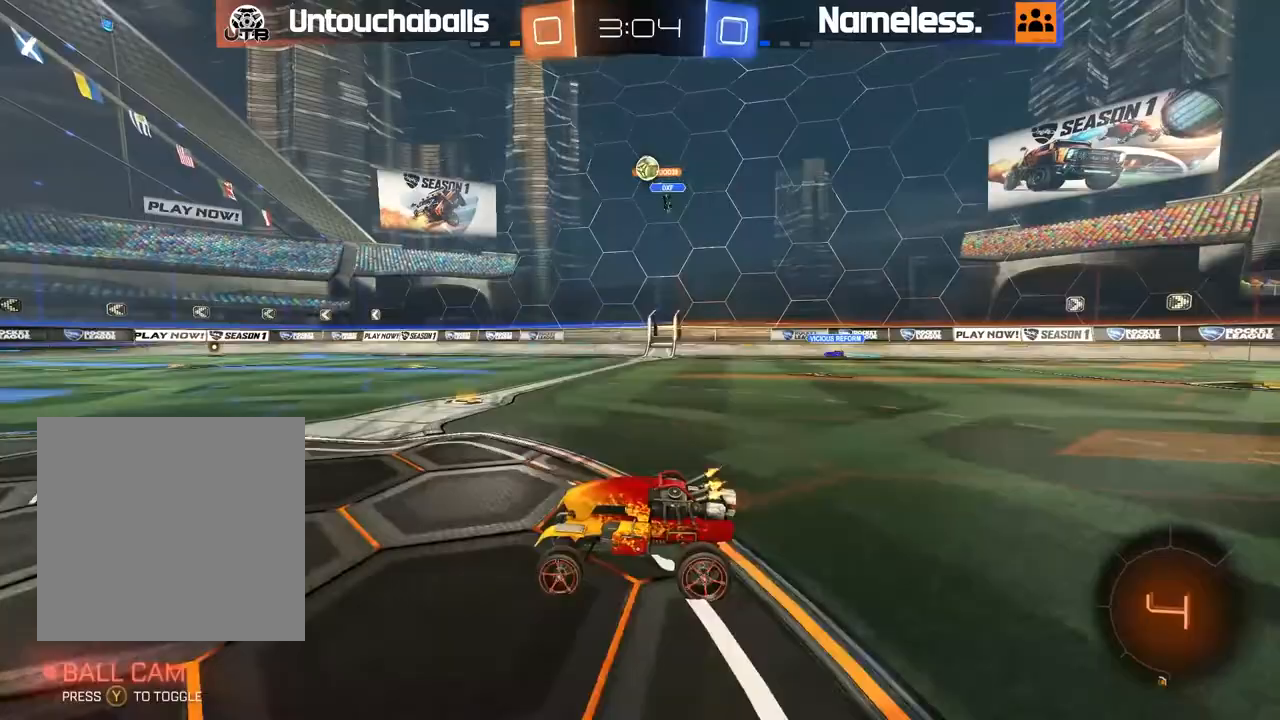
{"dt_ms": 500, "buttons": [], "left_stick": "center", "right_stick": "center", "events": [[317, "left_stick", "right"], [383, "left_stick", "center"], [433, "R2", "up"]]}
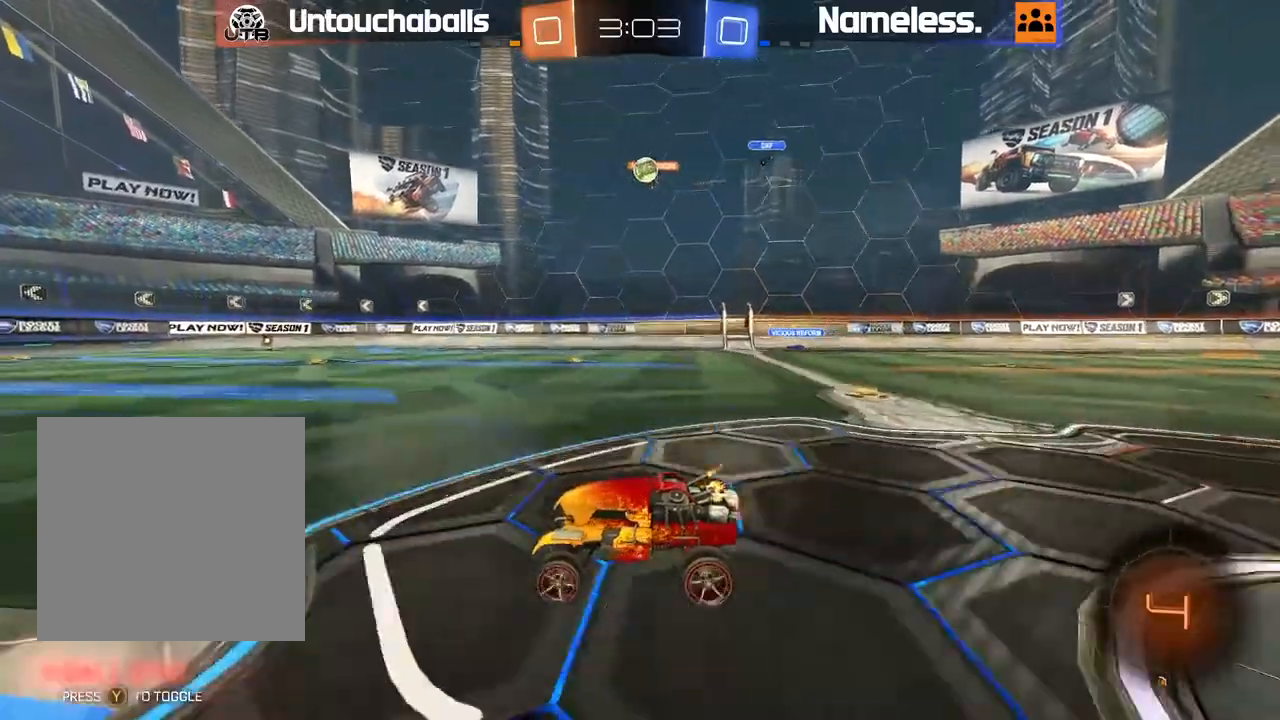
{"dt_ms": 500, "buttons": ["B", "R2"], "left_stick": "center", "right_stick": "center"}
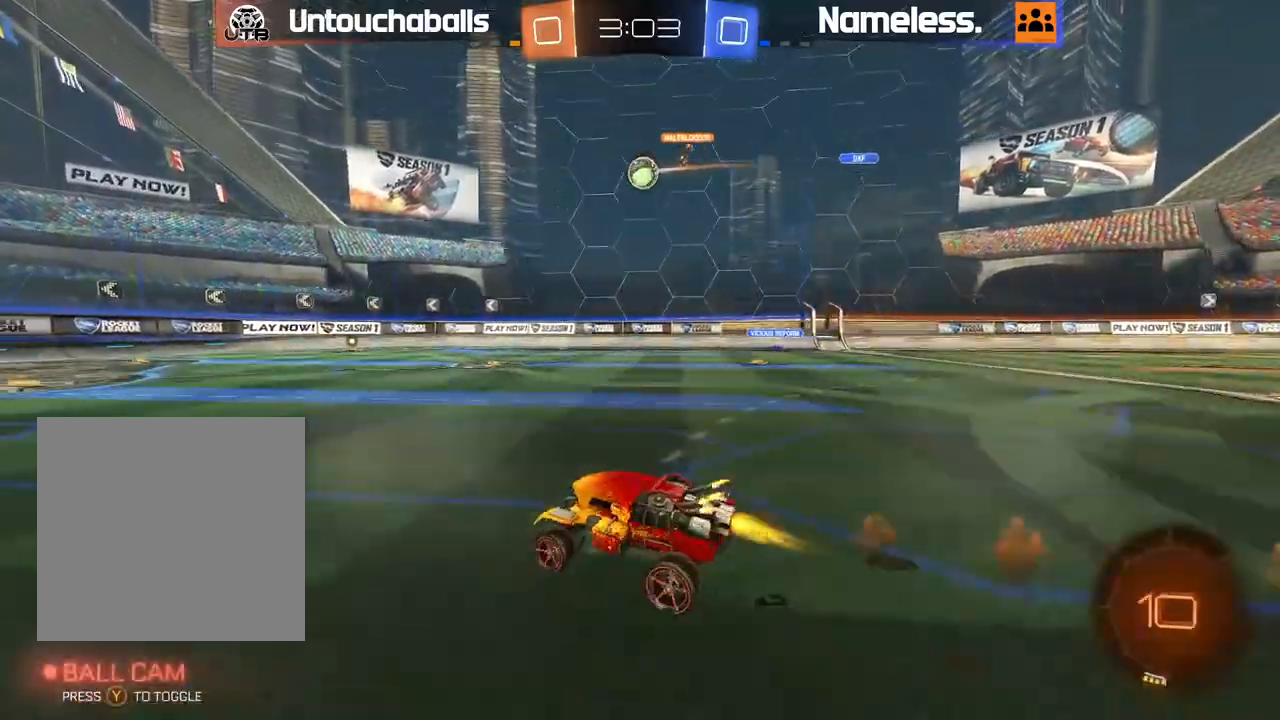
{"dt_ms": 500, "buttons": ["R2"], "left_stick": "center", "right_stick": "center", "events": [[167, "left_stick", "right"], [283, "left_stick", "center"], [450, "left_stick", "right"], [483, "B", "up"], [500, "left_stick", "center"]]}
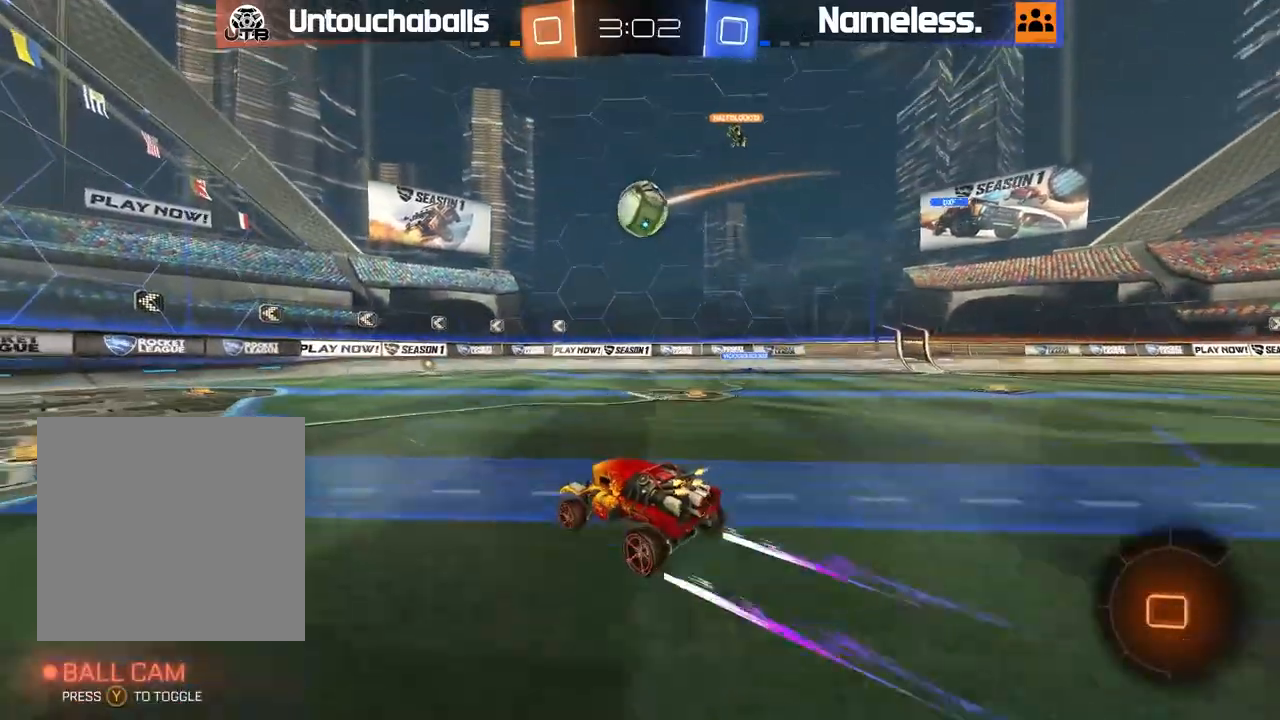
{"dt_ms": 500, "buttons": ["L1", "L3"], "left_stick": "left", "right_stick": "center", "events": [[83, "B", "down"], [100, "A", "down"], [100, "left_stick", "right"], [200, "A", "up"], [217, "B", "up"], [233, "R2", "up"], [233, "left_stick", "center"], [333, "L1", "down"], [367, "A", "down"], [433, "A", "up"], [433, "L3", "down"], [433, "left_stick", "left"]]}
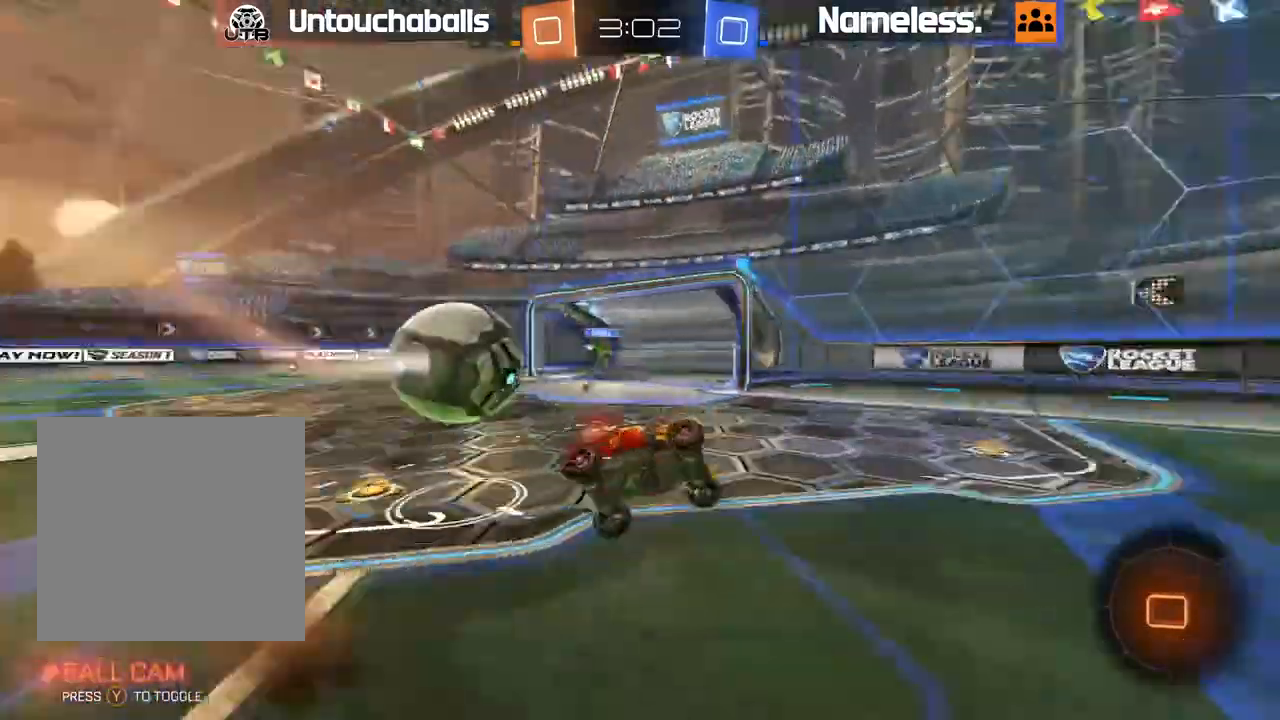
{"dt_ms": 500, "buttons": ["L1", "R2"], "left_stick": "center", "right_stick": "center"}
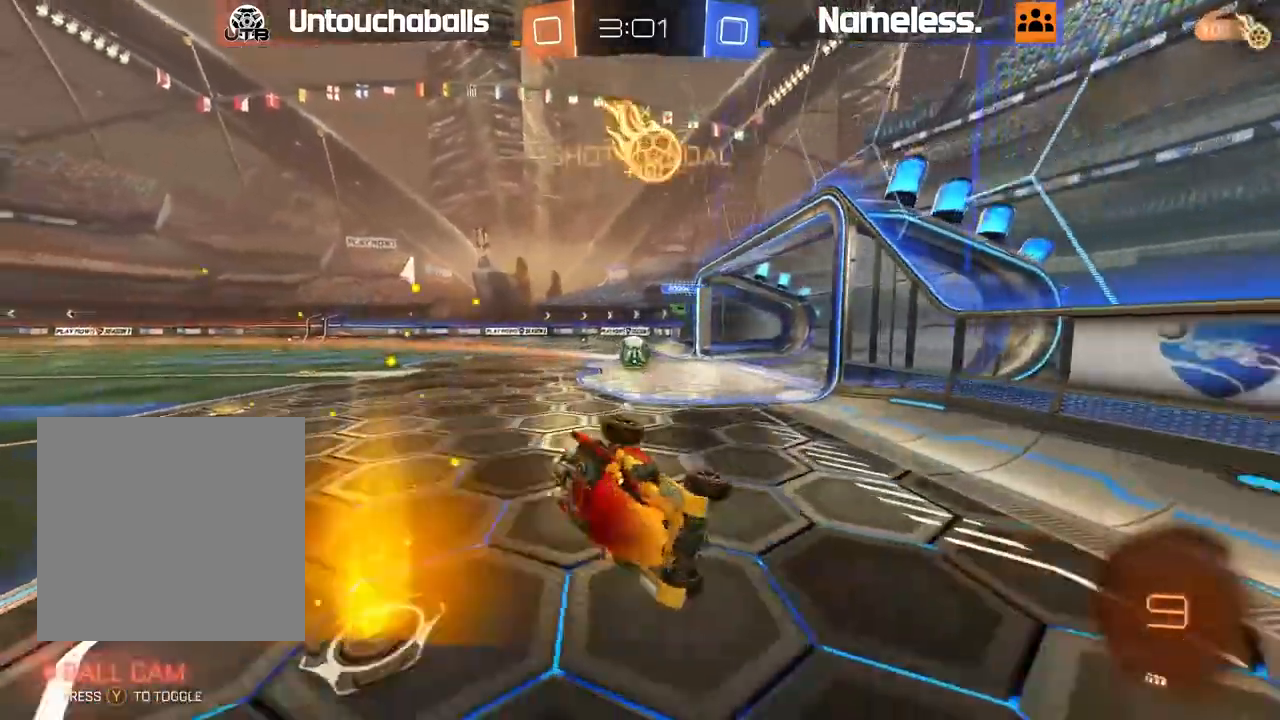
{"dt_ms": 500, "buttons": ["R2"], "left_stick": "right", "right_stick": "center"}
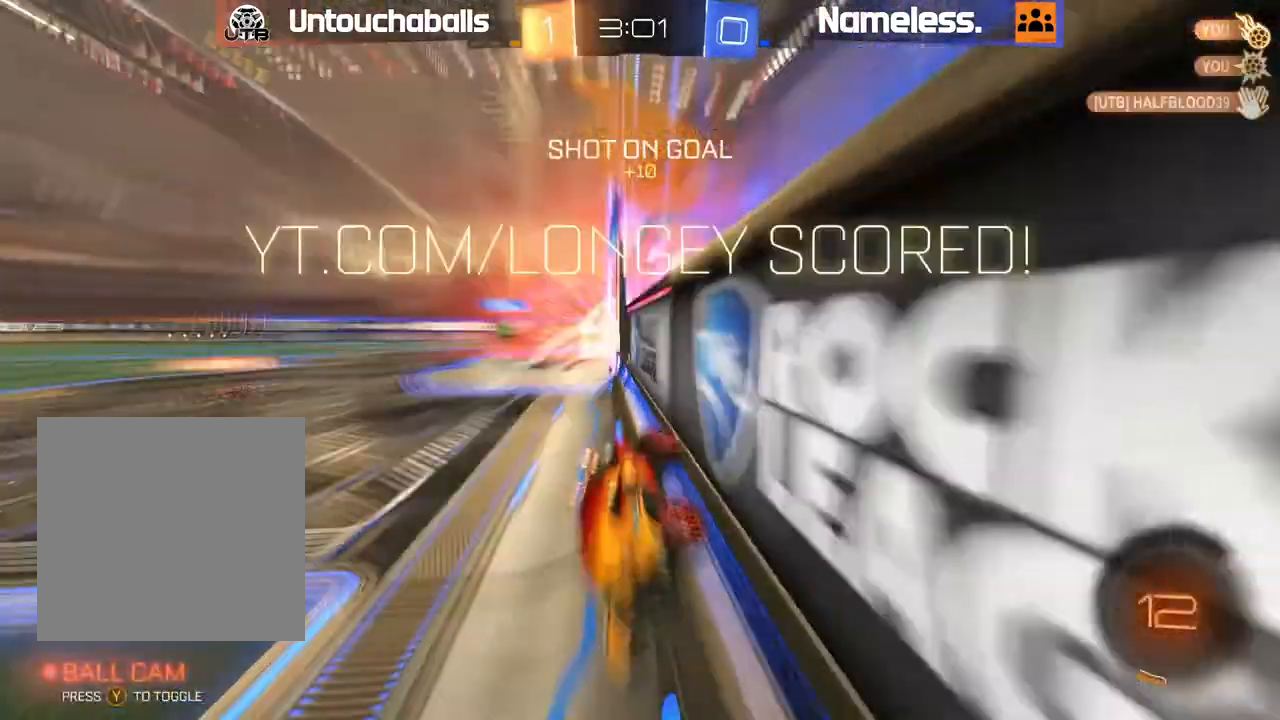
{"dt_ms": 500, "buttons": ["R2"], "left_stick": "center", "right_stick": "center"}
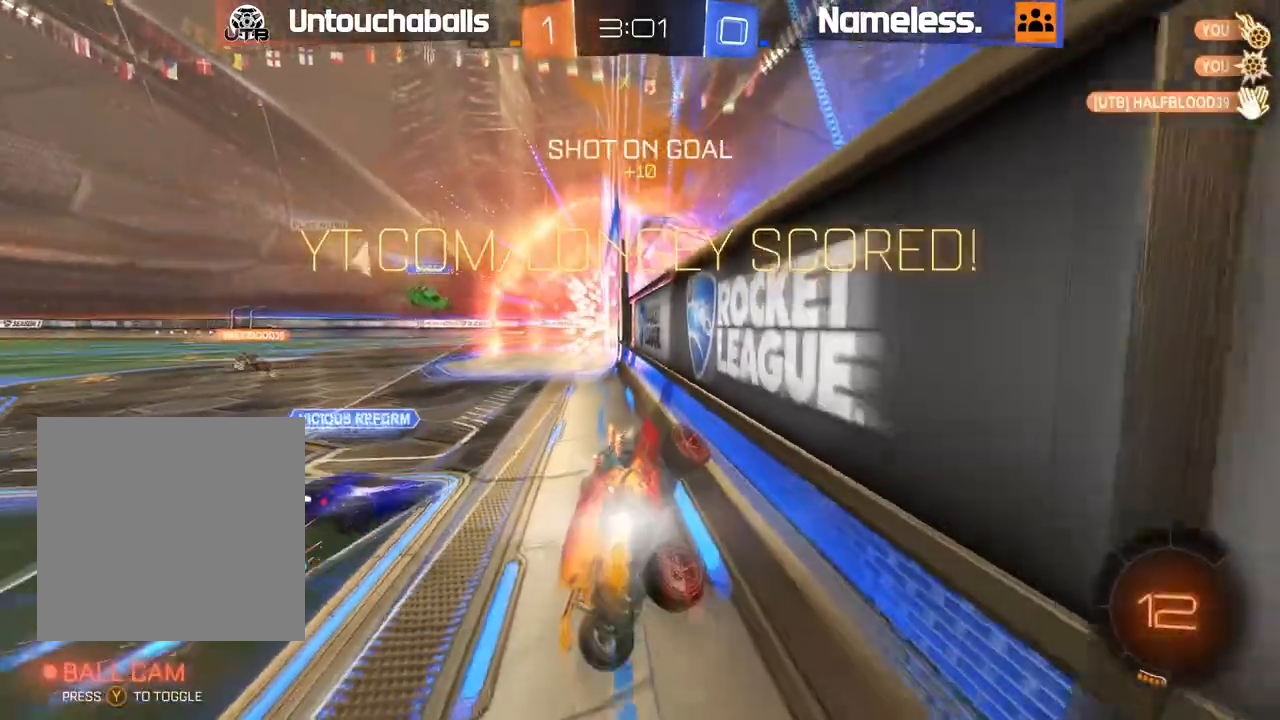
{"dt_ms": 500, "buttons": ["B", "R2"], "left_stick": "right", "right_stick": "center", "events": [[317, "left_stick", "right"], [333, "B", "down"], [400, "L1", "down"], [483, "L1", "up"]]}
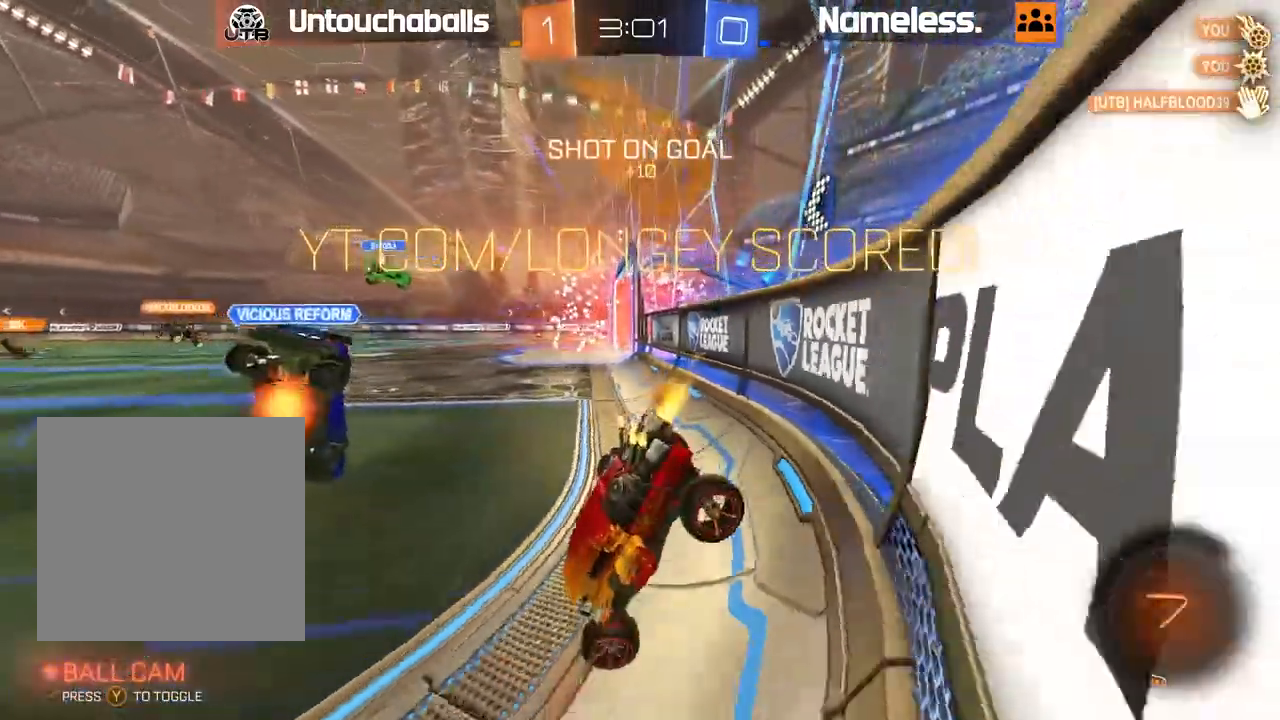
{"dt_ms": 500, "buttons": ["B", "R2"], "left_stick": "center", "right_stick": "center", "events": [[133, "left_stick", "center"]]}